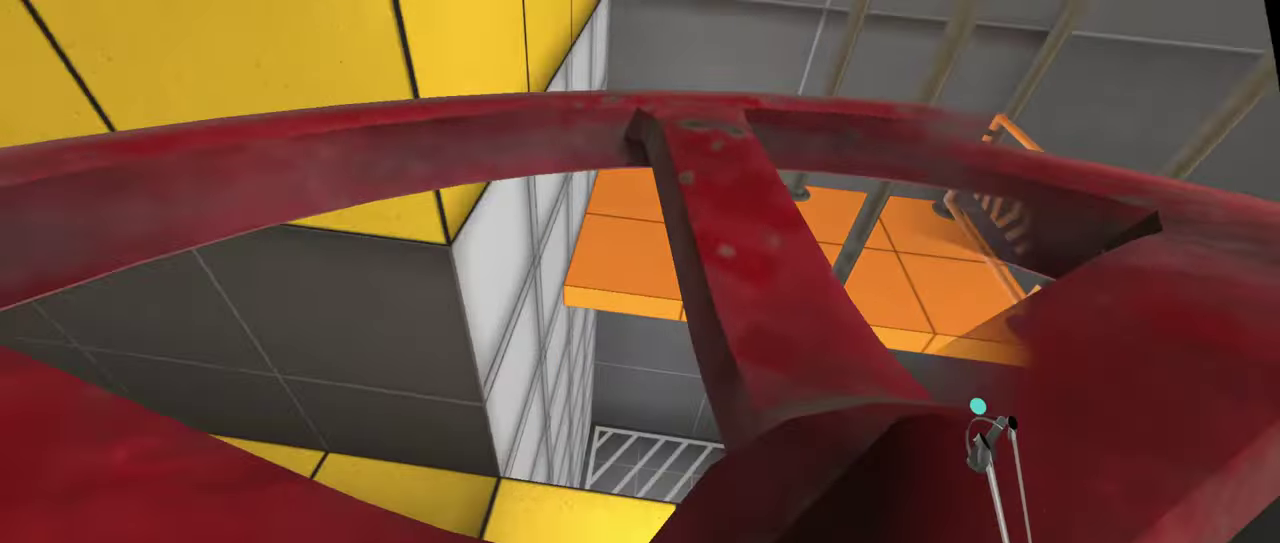
Gameplay with a controller; each line is a JSON object with the inputs held at the frame after it. "events" lists button and stick changes between this image and that frame as [ms after this image, input, new state], when the widget could be followed in between. This overlay highlights the sticks when they move; stick clicks (L3 R3) are not distinguishable. Not read: L3 R2 R3.
{"buttons": ["L1", "L2", "R1"], "left_stick": "up-left", "right_stick": "center", "events": [[83, "L2", "down"], [350, "left_stick", "up-left"]]}
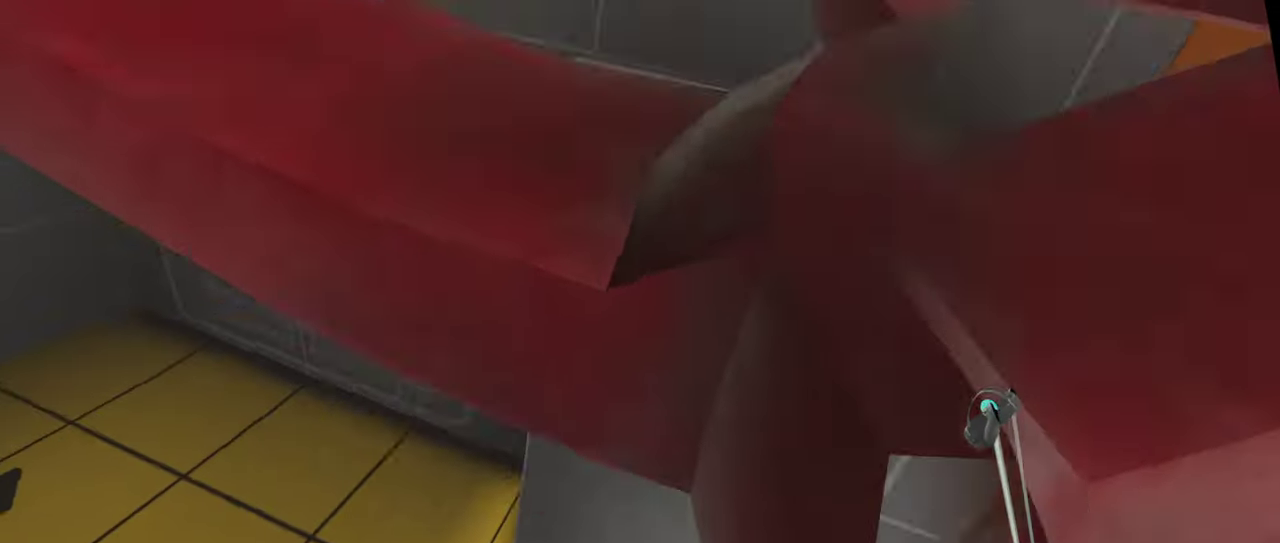
{"buttons": ["L1", "L2", "R1"], "left_stick": "up", "right_stick": "center", "events": [[300, "left_stick", "up"]]}
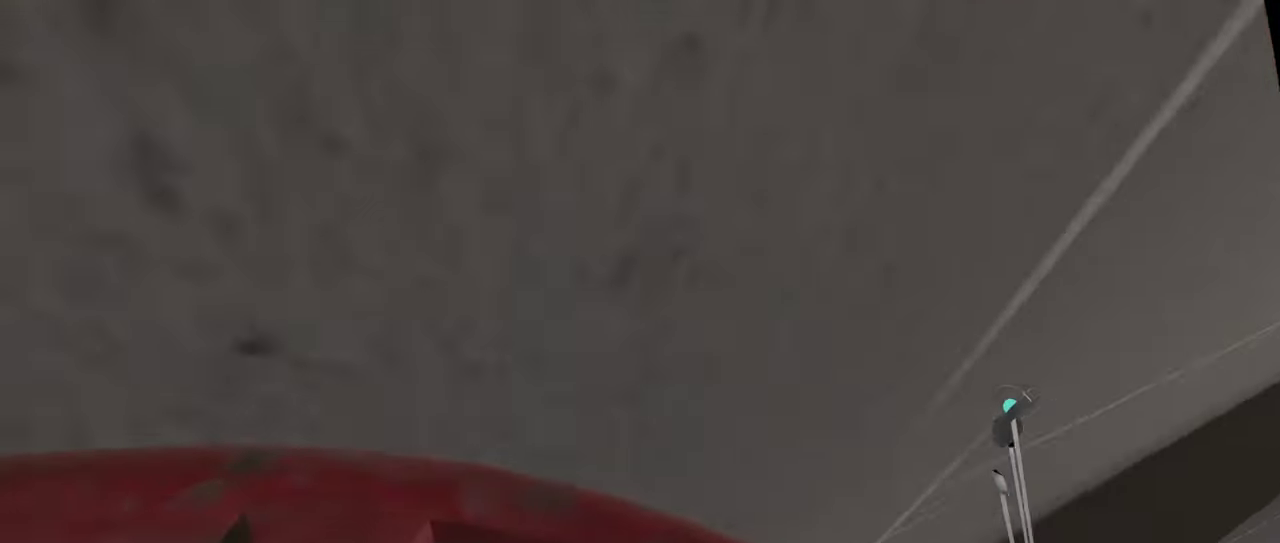
{"buttons": ["L1", "R1"], "left_stick": "up-left", "right_stick": "center", "events": [[83, "left_stick", "up-left"], [200, "L2", "up"]]}
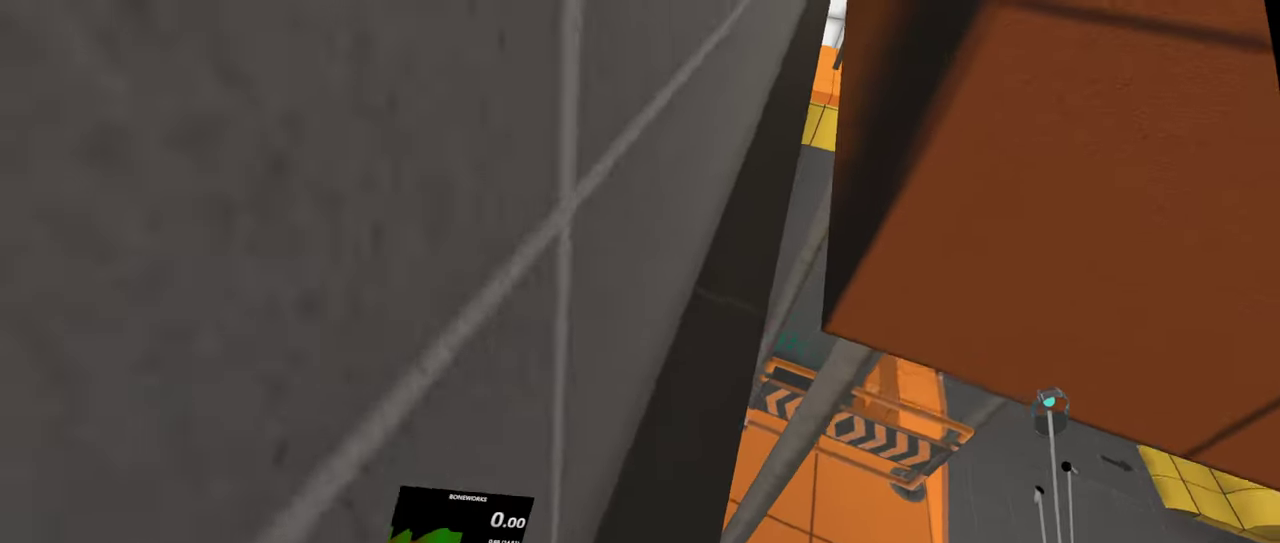
{"buttons": ["L1", "R1"], "left_stick": "center", "right_stick": "center"}